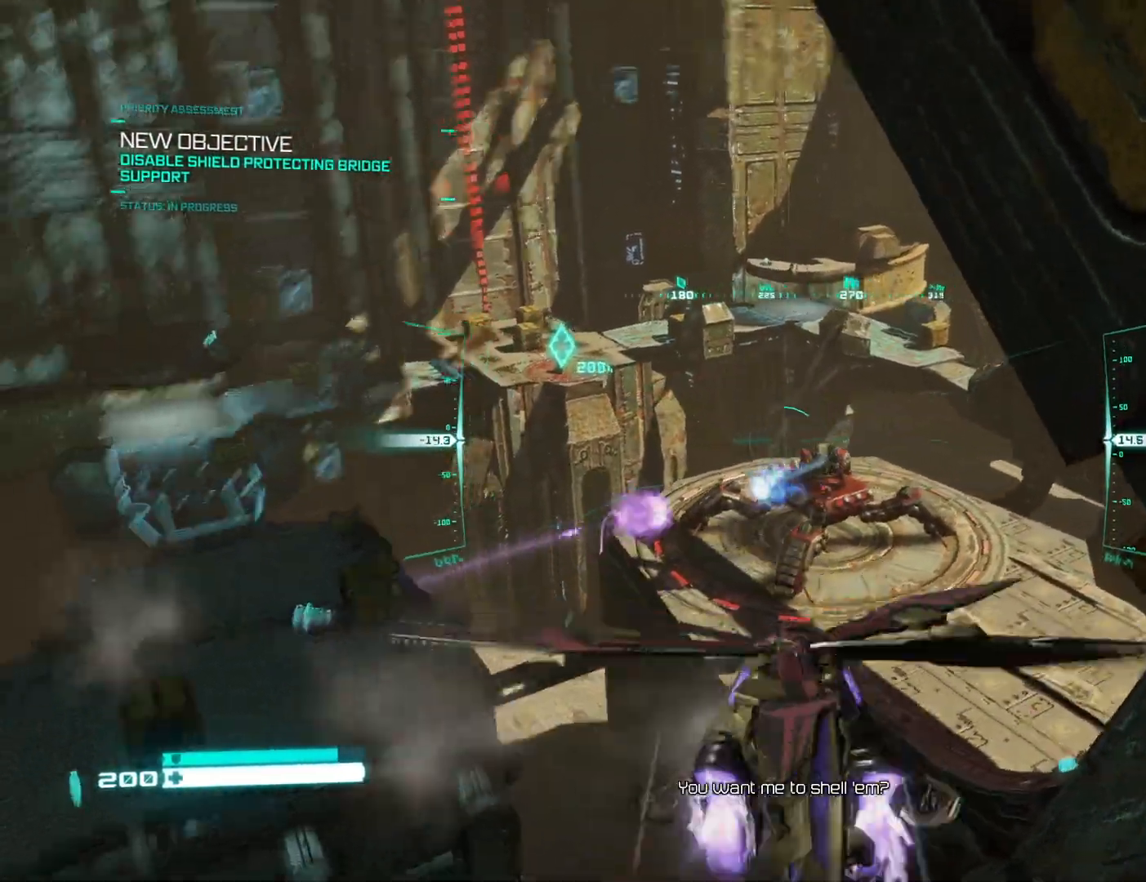
Gameplay with a controller (Xbox layout); each line is a JSON object with the inputs held at the frame after it. "events" lists button and stick changes between this image and that frame as [ms after this image, input, new state], when the widget could be followed in between.
{"buttons": ["L2"], "left_stick": "center", "right_stick": "left", "events": [[100, "right_stick", "center"], [150, "right_stick", "right"], [283, "left_stick", "center"], [467, "right_stick", "left"]]}
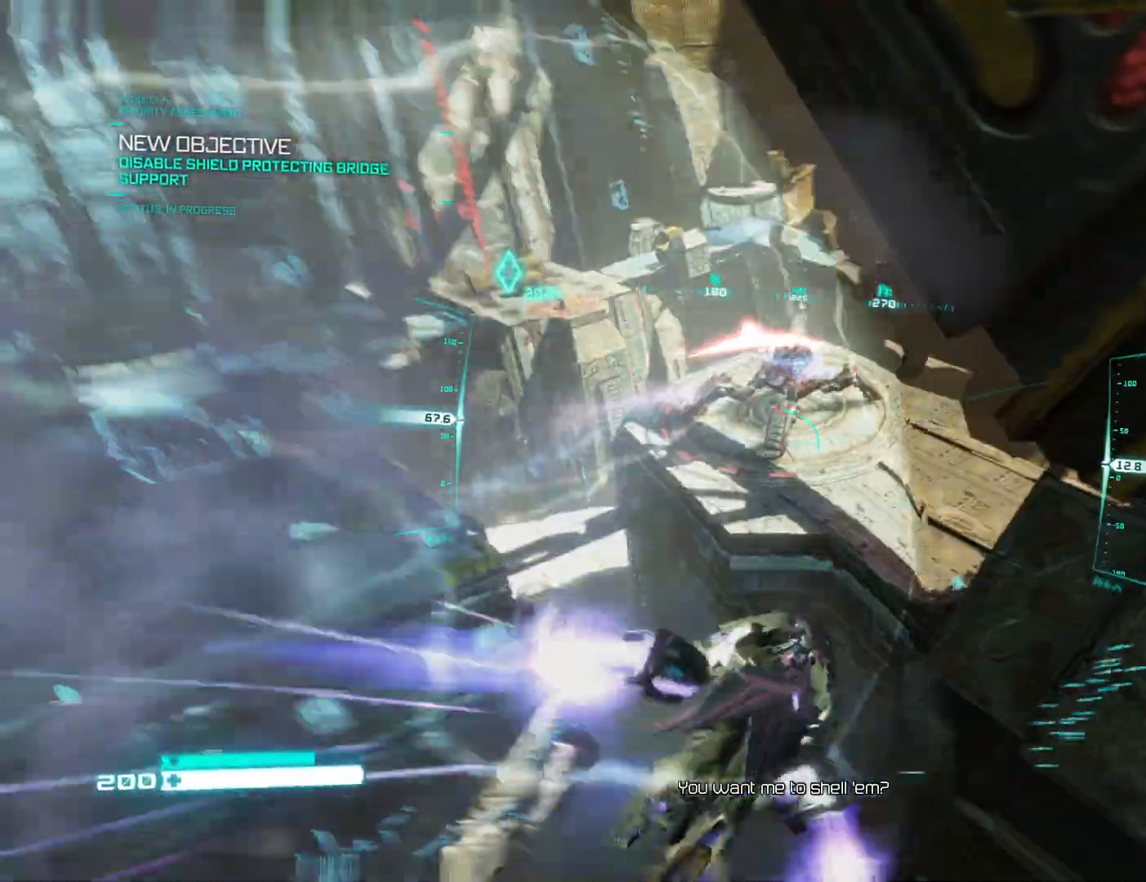
{"buttons": ["L2"], "left_stick": "center", "right_stick": "left", "events": []}
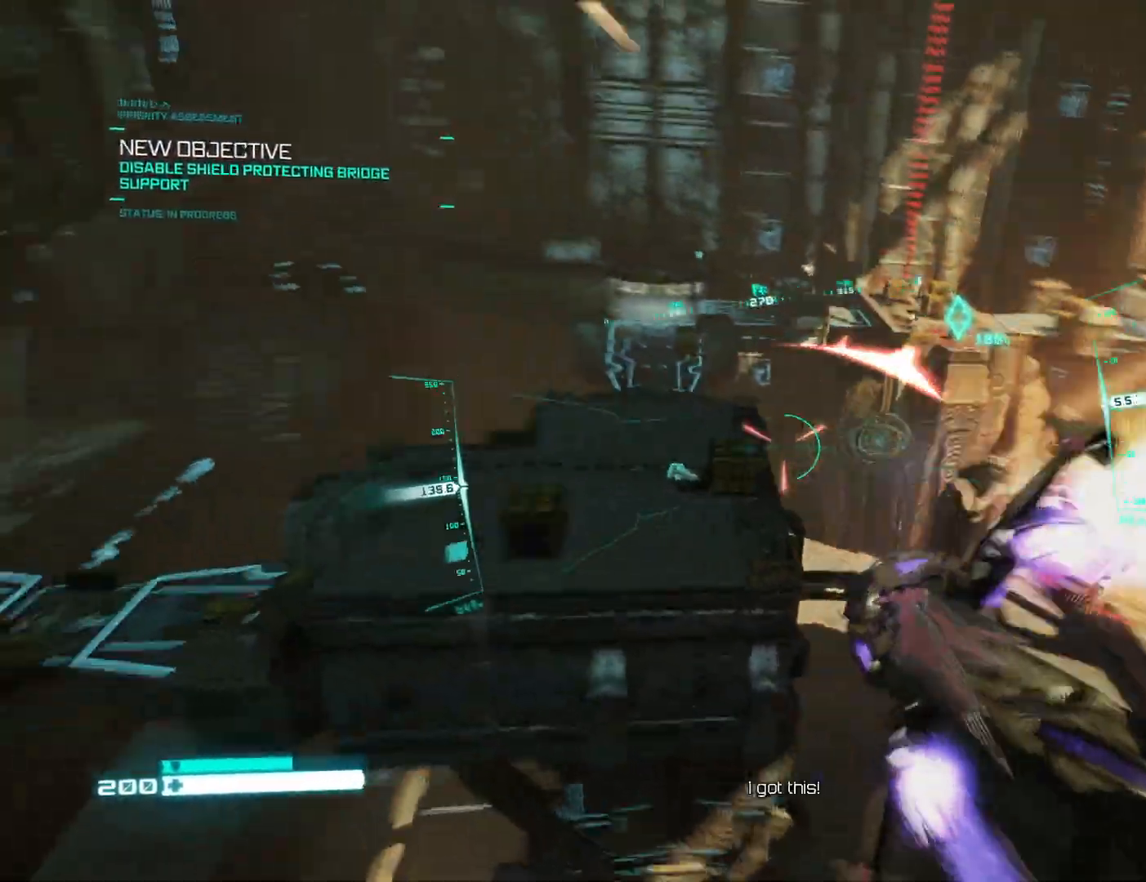
{"buttons": ["L2"], "left_stick": "center", "right_stick": "right", "events": [[100, "right_stick", "up-right"], [217, "right_stick", "right"]]}
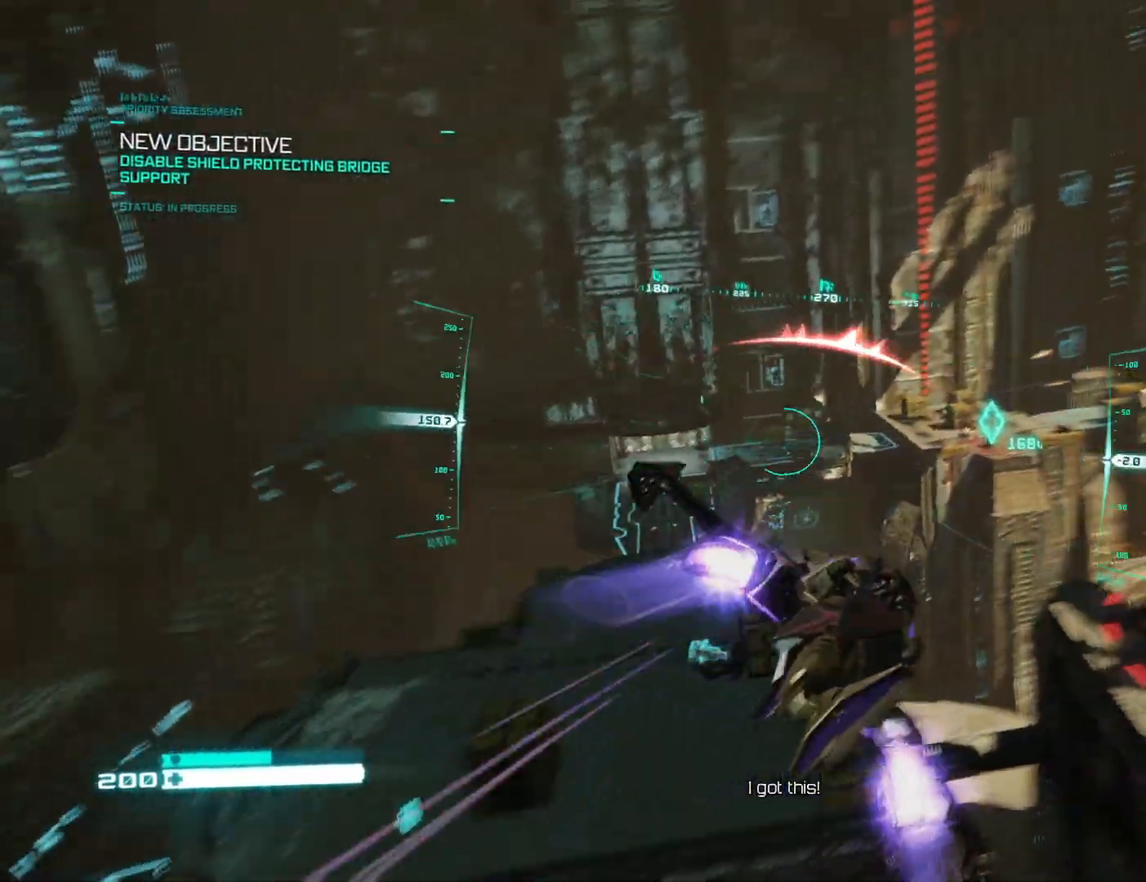
{"buttons": ["L2"], "left_stick": "center", "right_stick": "center", "events": [[233, "right_stick", "down-right"], [350, "right_stick", "center"]]}
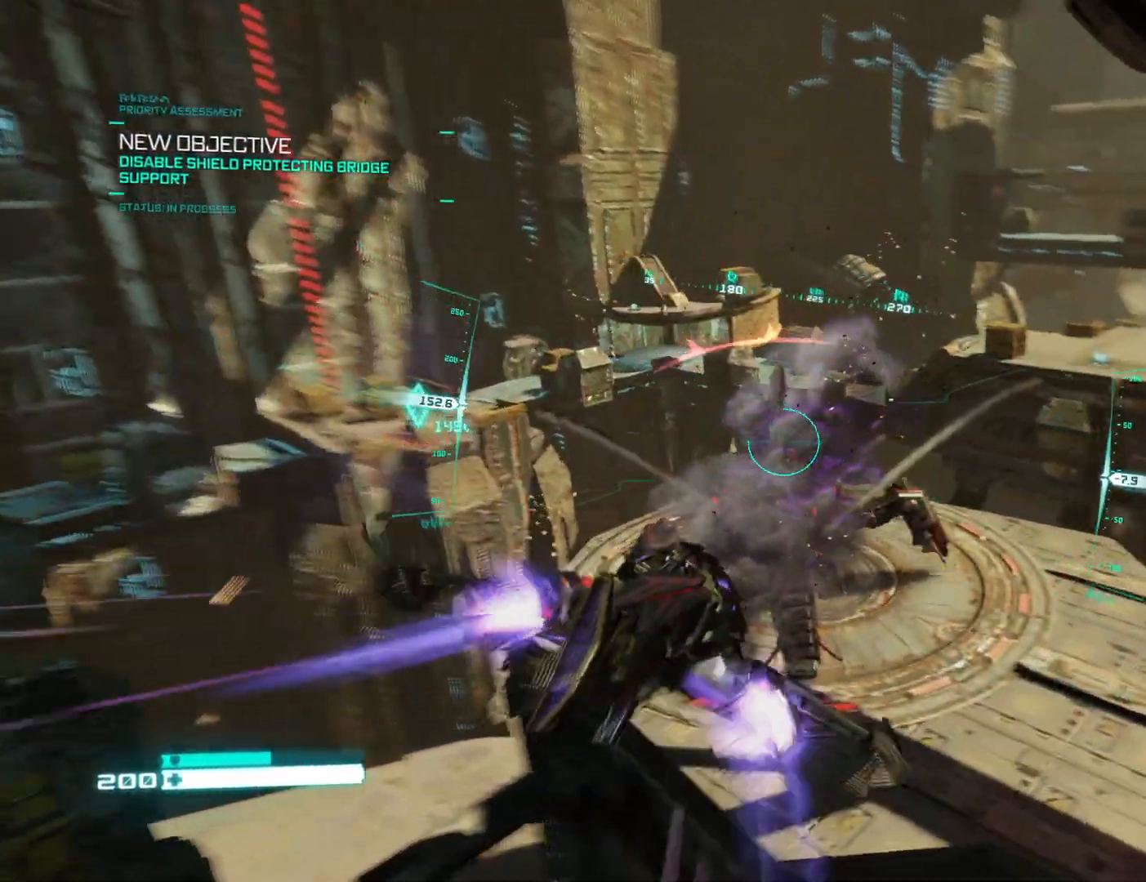
{"buttons": ["L2"], "left_stick": "center", "right_stick": "down-right", "events": [[83, "right_stick", "left"], [167, "right_stick", "center"], [450, "right_stick", "down-right"]]}
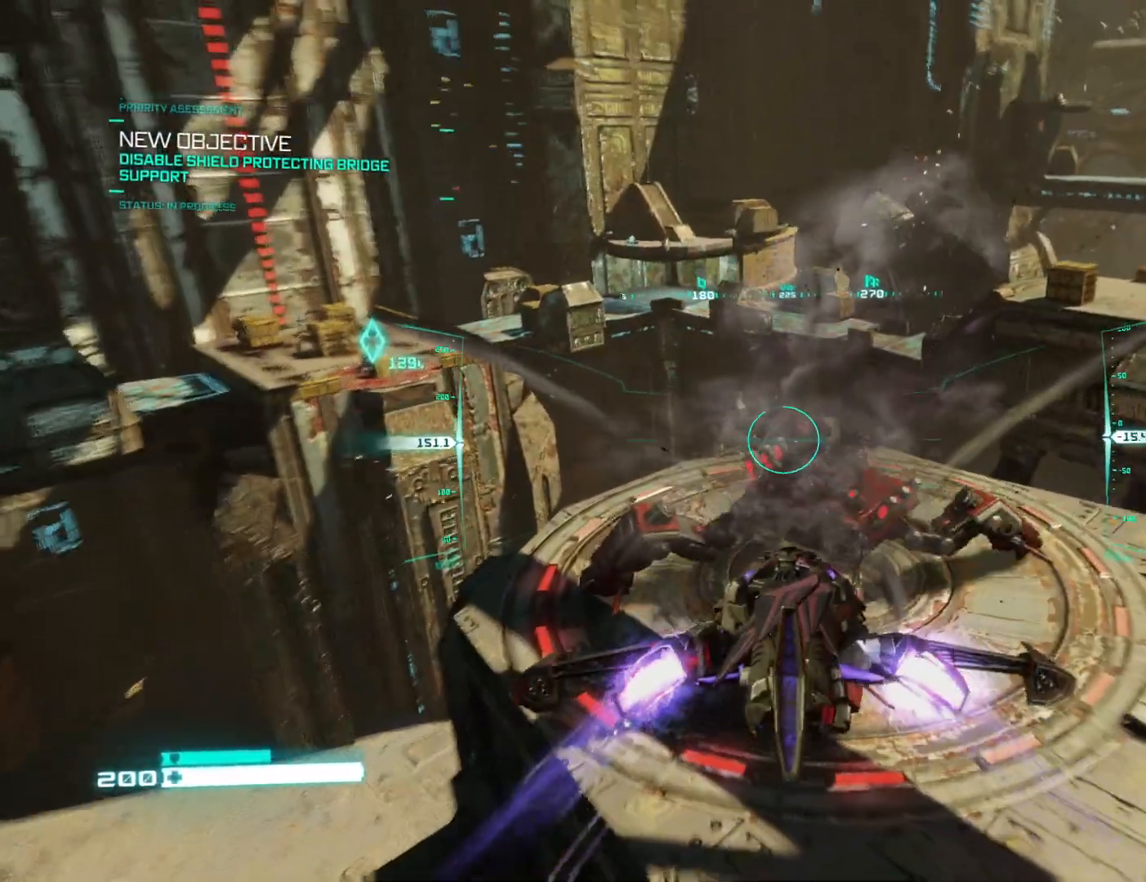
{"buttons": ["L2"], "left_stick": "center", "right_stick": "up-right", "events": [[33, "right_stick", "right"], [267, "right_stick", "center"], [333, "R2", "down"], [350, "right_stick", "up"], [483, "R2", "up"], [500, "right_stick", "up-right"]]}
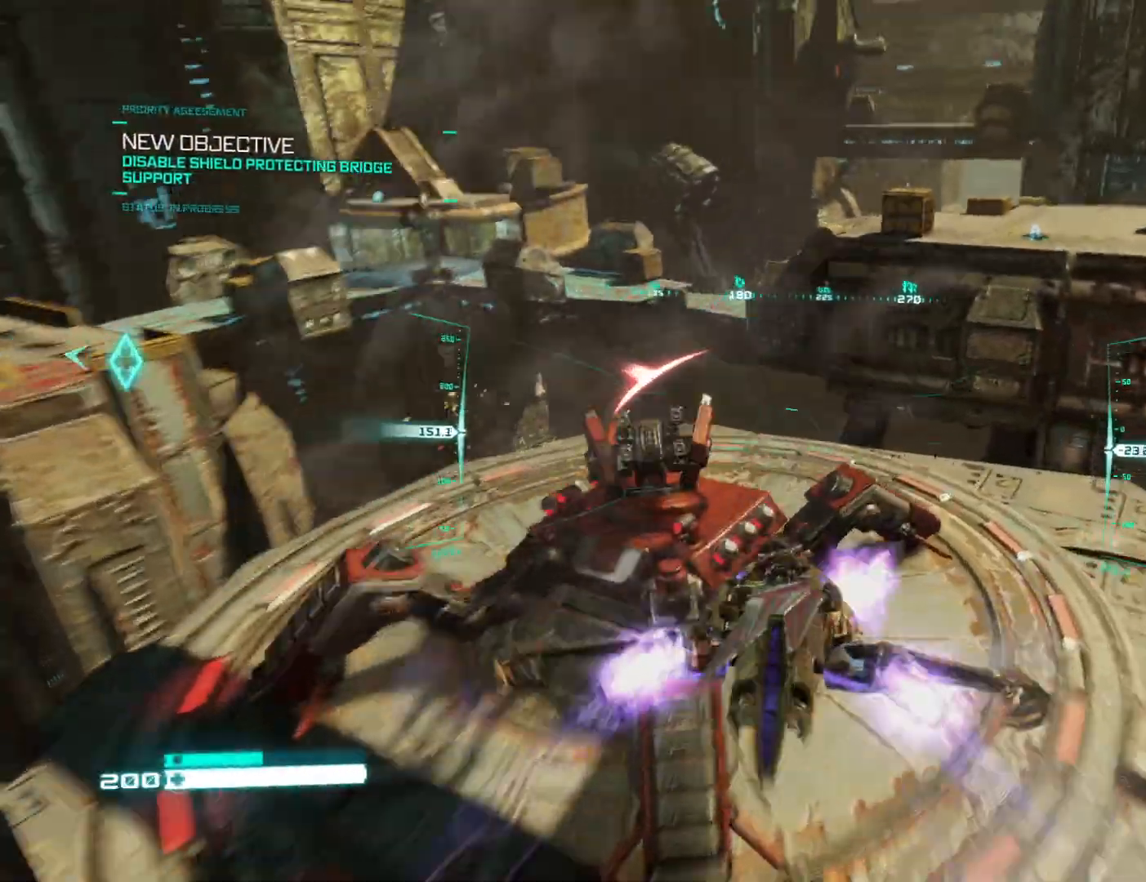
{"buttons": ["L2"], "left_stick": "center", "right_stick": "up-left", "events": [[300, "right_stick", "center"], [483, "right_stick", "up-left"]]}
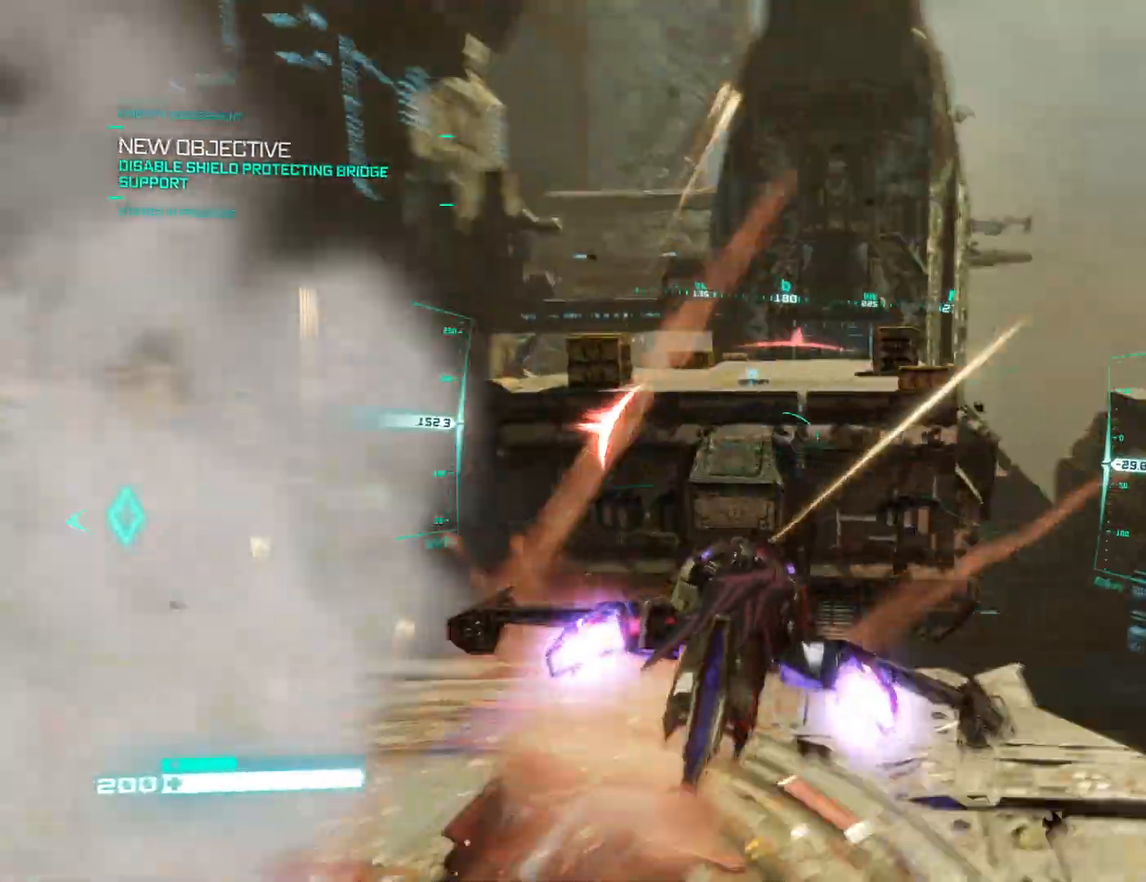
{"buttons": ["L2"], "left_stick": "center", "right_stick": "center", "events": [[117, "right_stick", "center"], [250, "X", "down"], [333, "X", "up"], [400, "X", "down"], [500, "X", "up"]]}
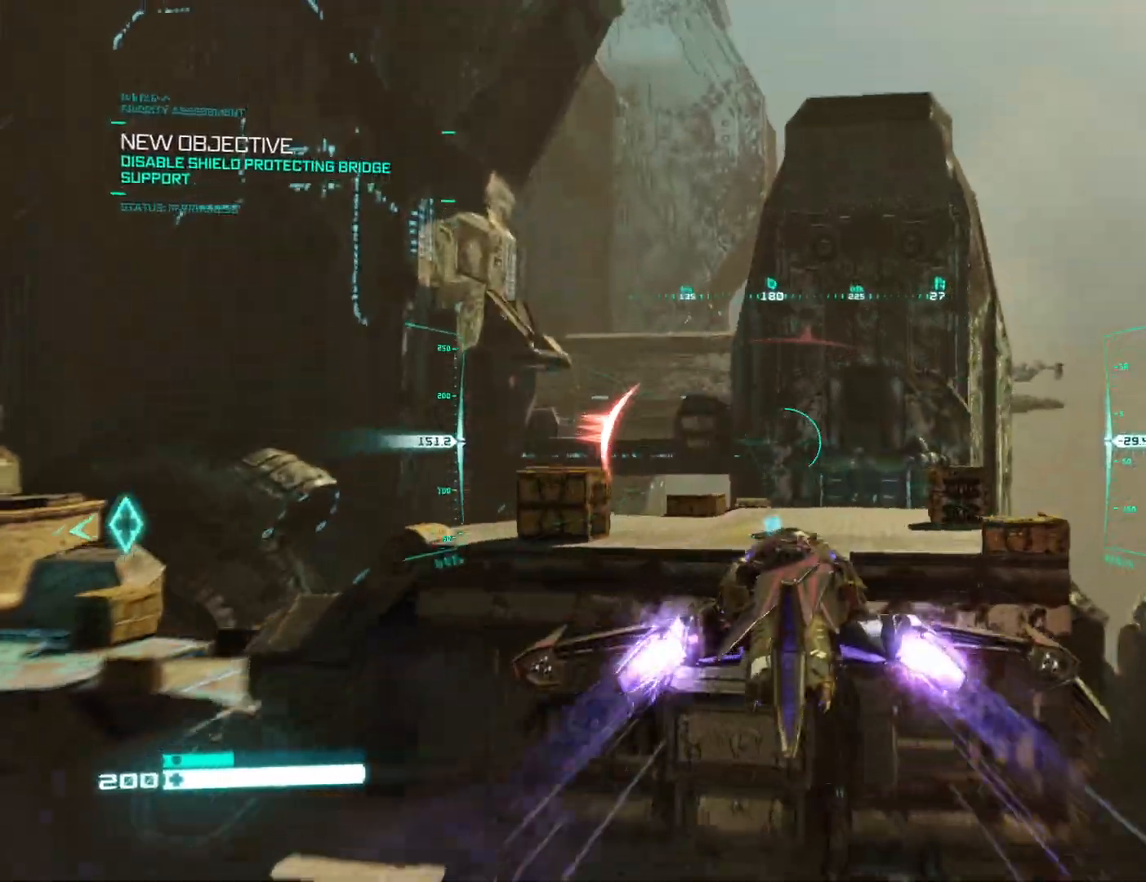
{"buttons": ["L2"], "left_stick": "center", "right_stick": "center", "events": [[200, "right_stick", "up-right"], [283, "right_stick", "center"]]}
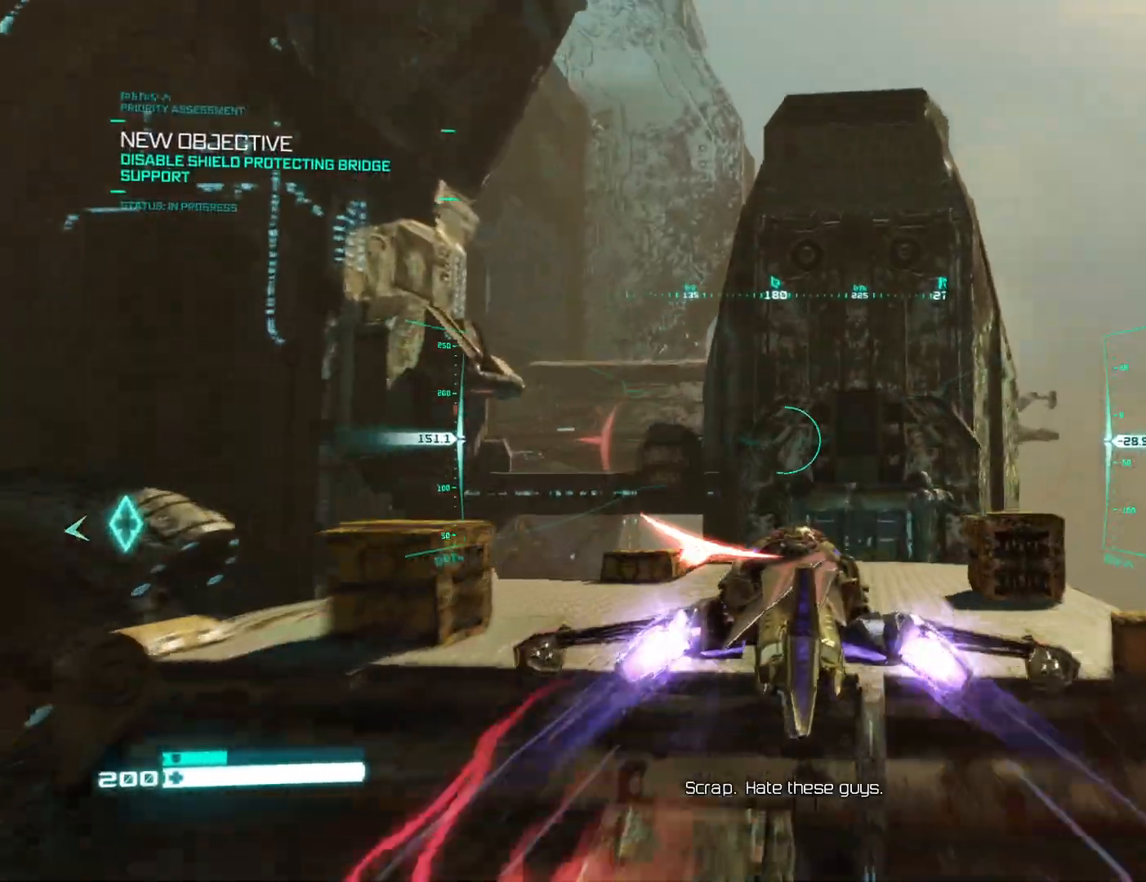
{"buttons": [], "left_stick": "right", "right_stick": "left", "events": [[117, "right_stick", "down-left"], [200, "L2", "up"], [233, "left_stick", "right"], [383, "right_stick", "left"]]}
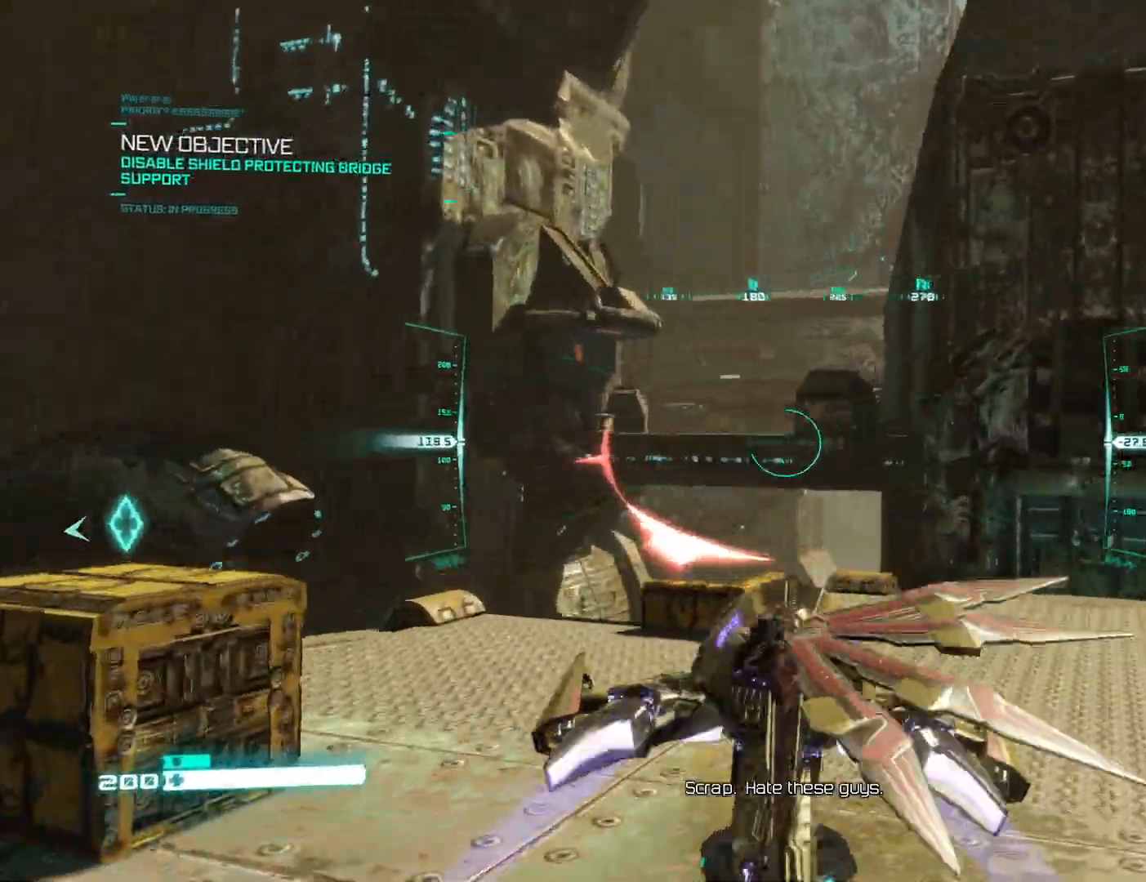
{"buttons": [], "left_stick": "right", "right_stick": "left", "events": []}
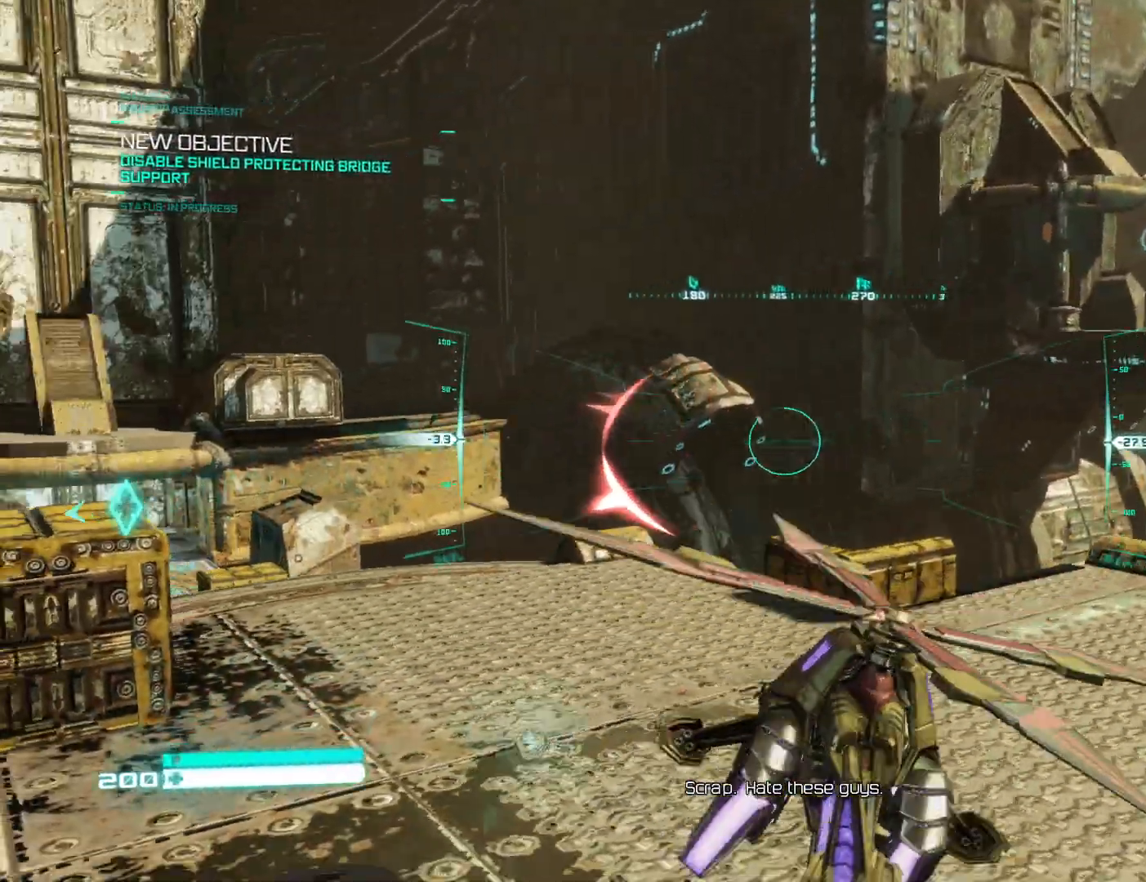
{"buttons": [], "left_stick": "down", "right_stick": "left", "events": [[100, "left_stick", "down-right"], [283, "left_stick", "down"]]}
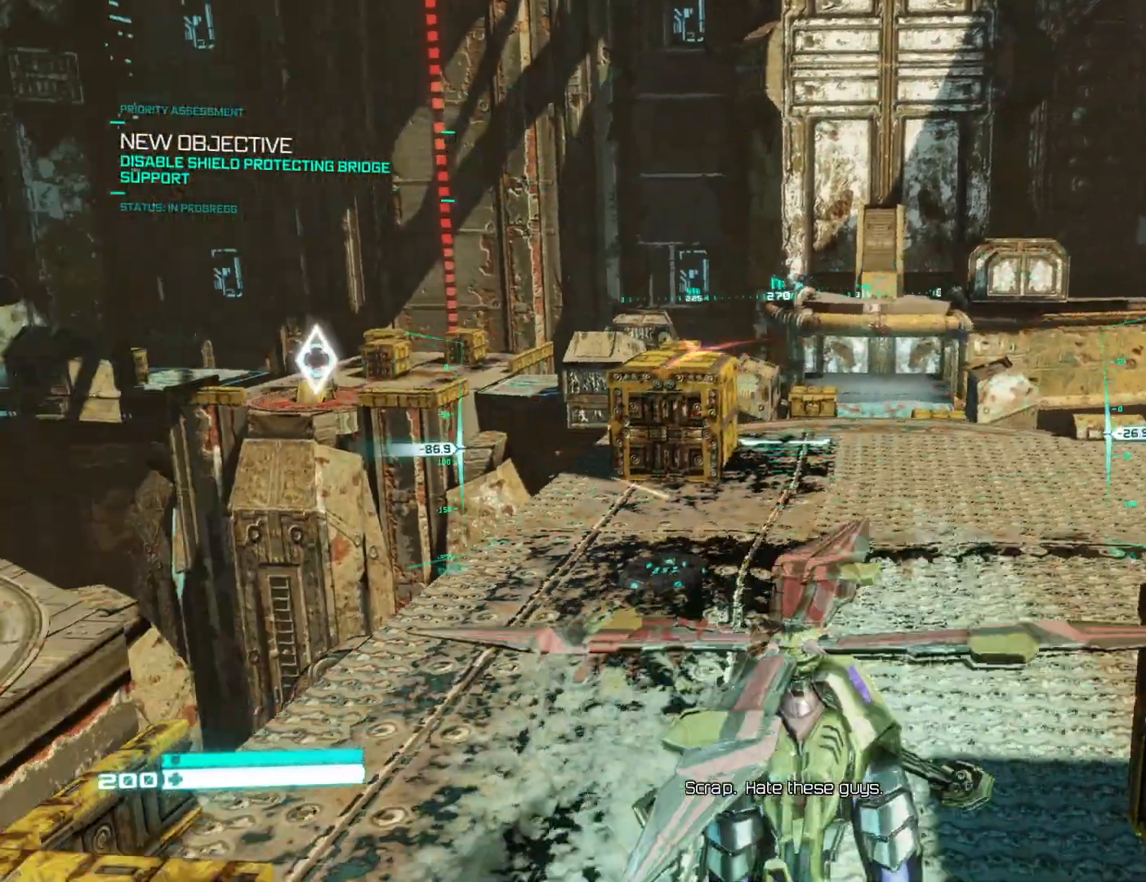
{"buttons": ["A"], "left_stick": "down-left", "right_stick": "center", "events": [[133, "left_stick", "down-left"], [400, "right_stick", "center"], [483, "A", "down"]]}
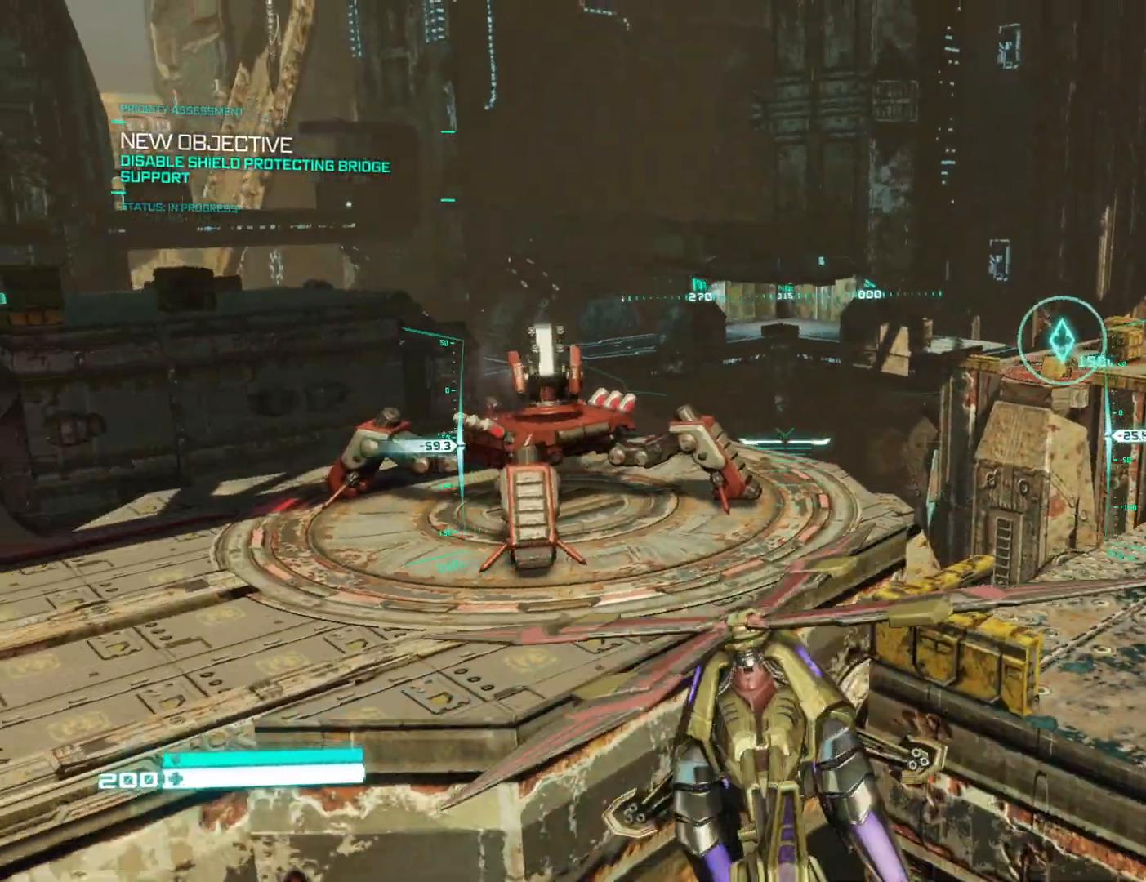
{"buttons": ["R2"], "left_stick": "right", "right_stick": "center", "events": [[100, "A", "up"], [167, "right_stick", "left"], [200, "left_stick", "down"], [283, "right_stick", "up-left"], [400, "right_stick", "center"], [450, "R2", "down"], [500, "left_stick", "right"]]}
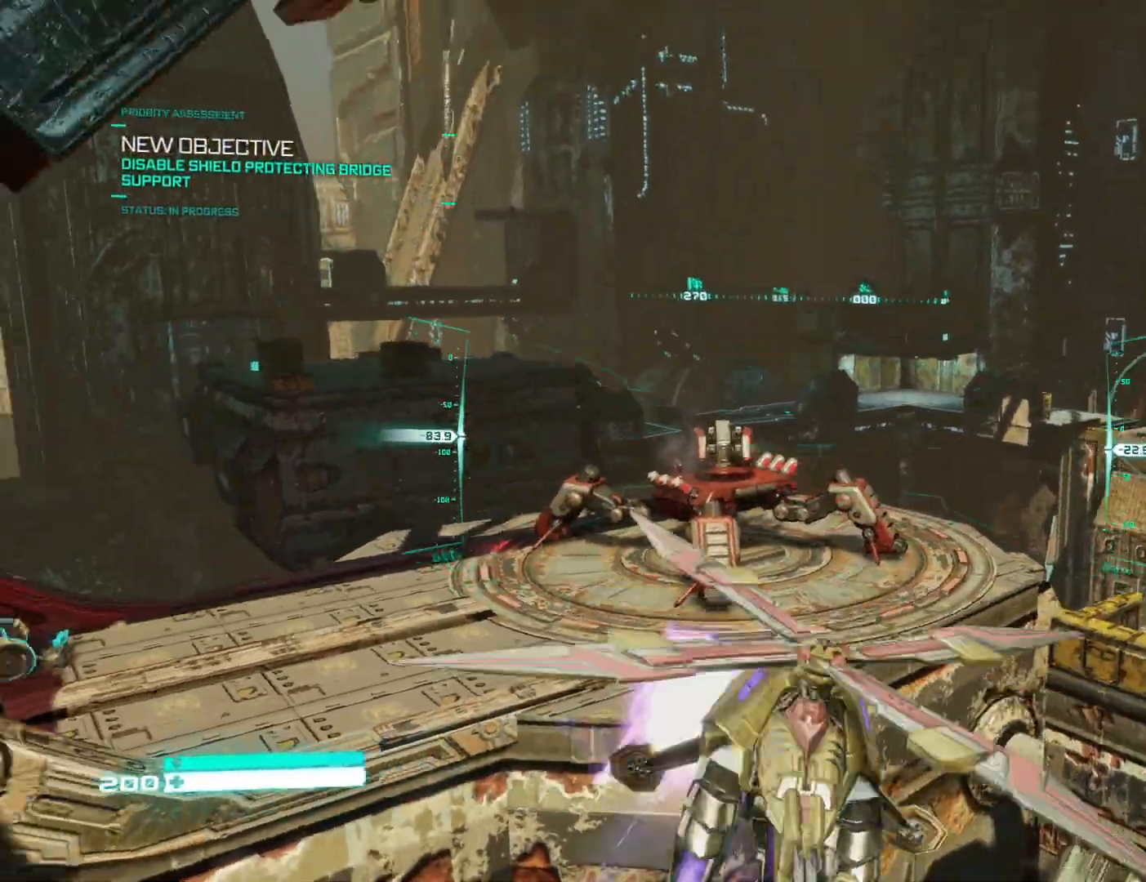
{"buttons": ["L2"], "left_stick": "center", "right_stick": "up-right", "events": [[17, "right_stick", "down-right"], [50, "R2", "up"], [67, "L2", "down"], [167, "left_stick", "up-right"], [200, "right_stick", "right"], [317, "right_stick", "up-right"], [333, "left_stick", "center"]]}
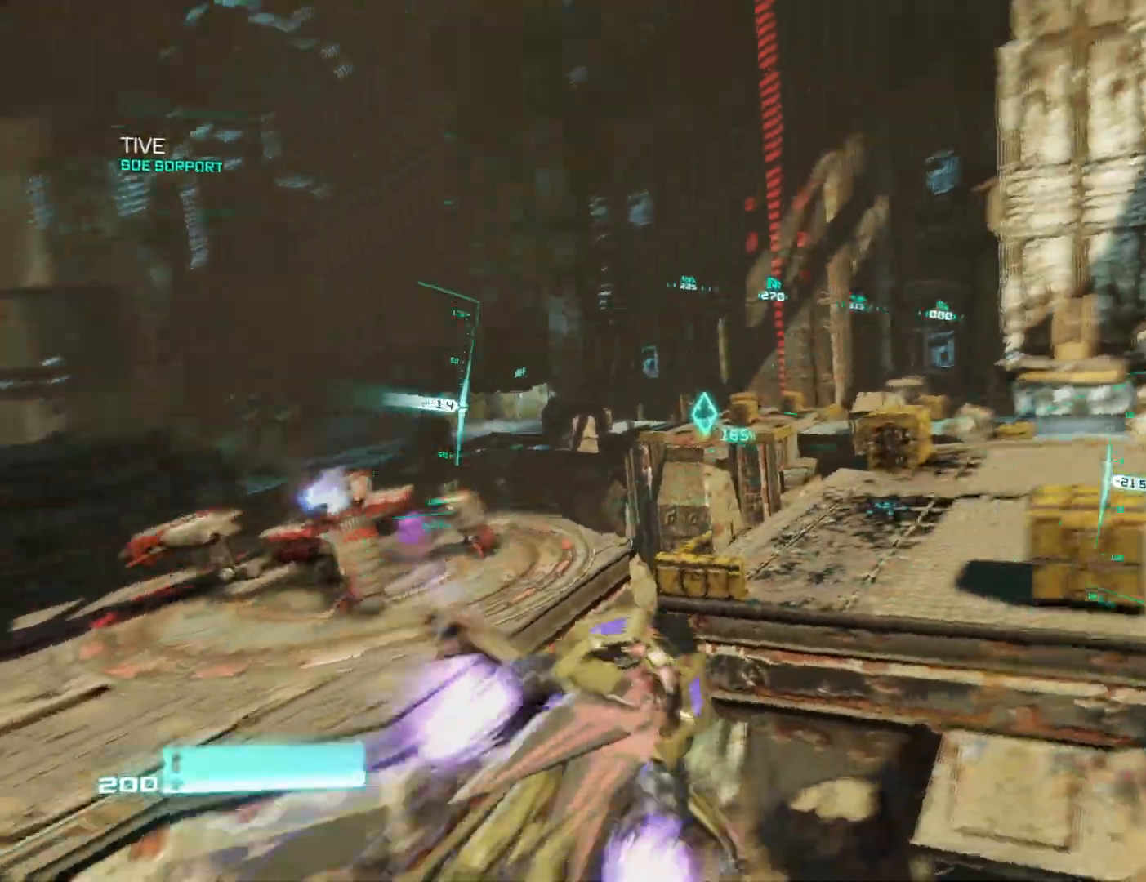
{"buttons": ["L2"], "left_stick": "center", "right_stick": "center", "events": [[167, "right_stick", "center"], [367, "right_stick", "up"], [450, "right_stick", "center"]]}
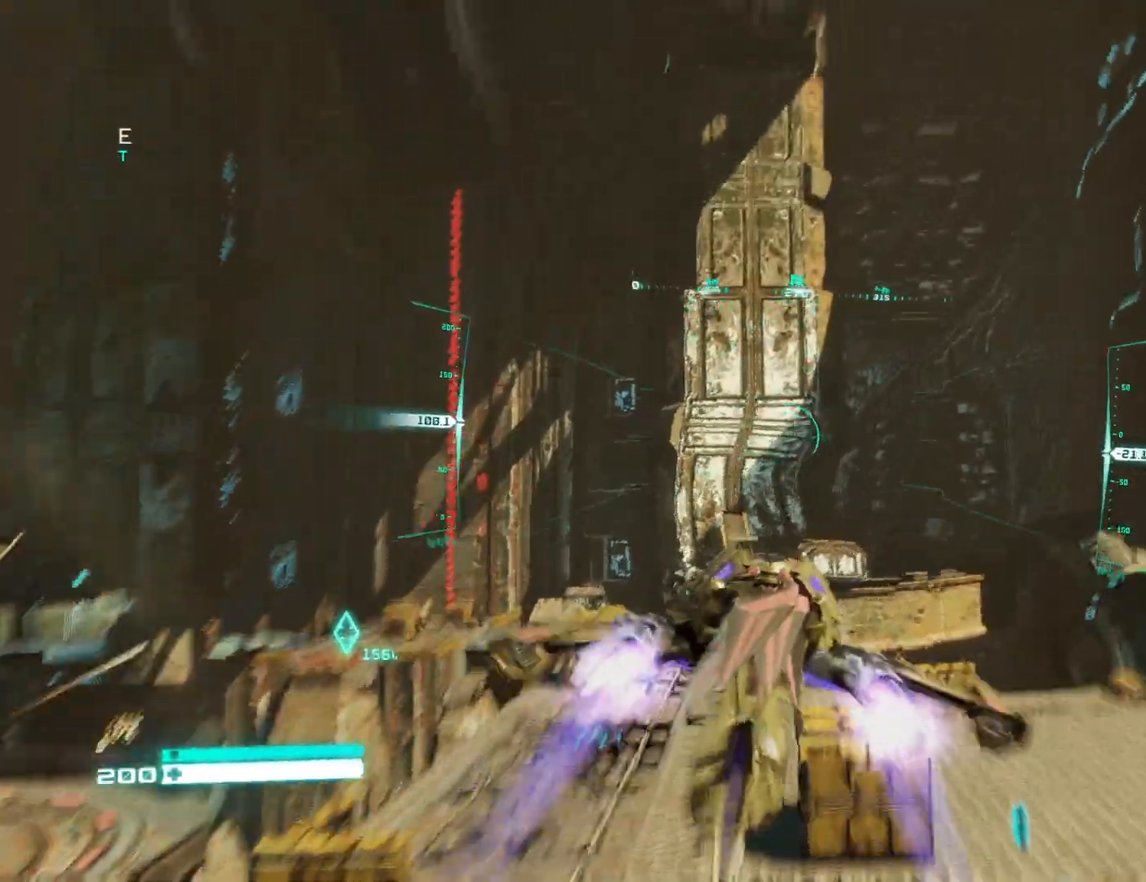
{"buttons": [], "left_stick": "center", "right_stick": "down-left", "events": [[200, "right_stick", "down"], [317, "right_stick", "center"], [433, "right_stick", "left"], [483, "L2", "up"], [483, "right_stick", "down-left"]]}
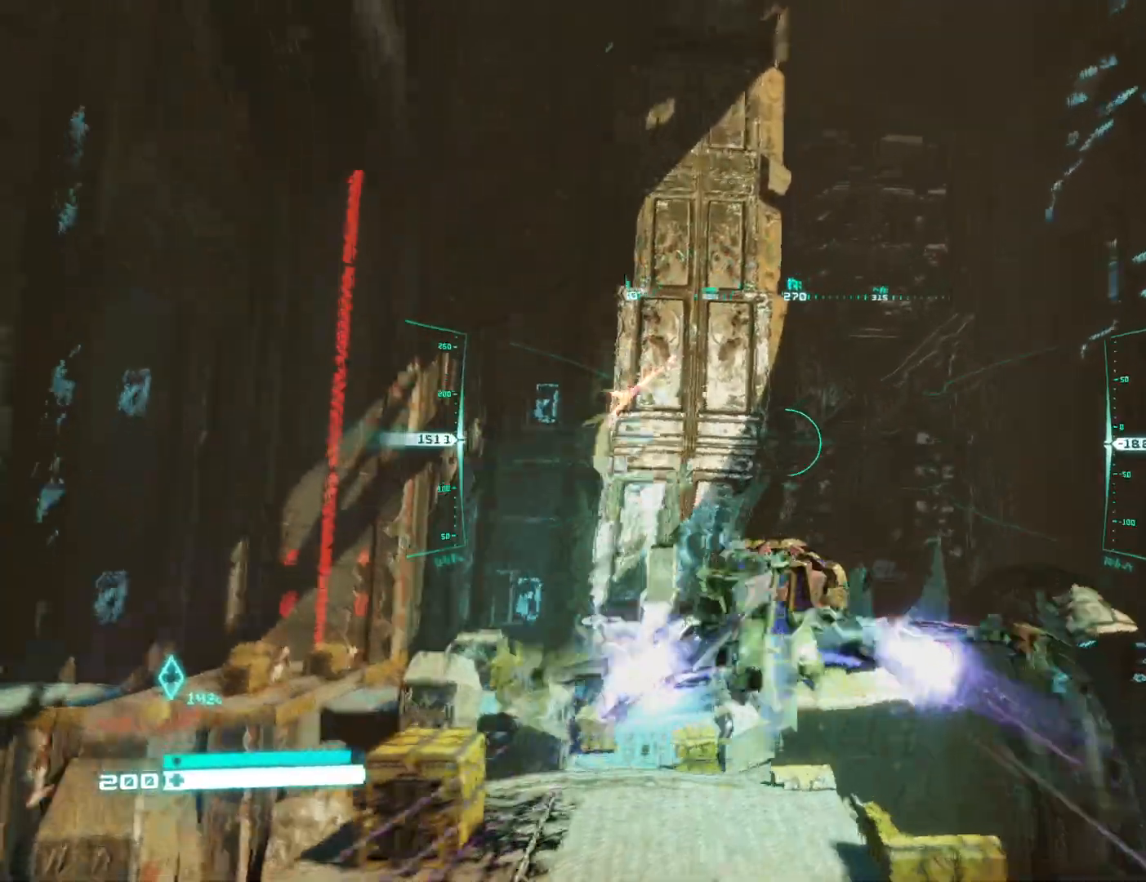
{"buttons": [], "left_stick": "down-right", "right_stick": "down-left", "events": [[17, "left_stick", "right"], [200, "left_stick", "down-right"]]}
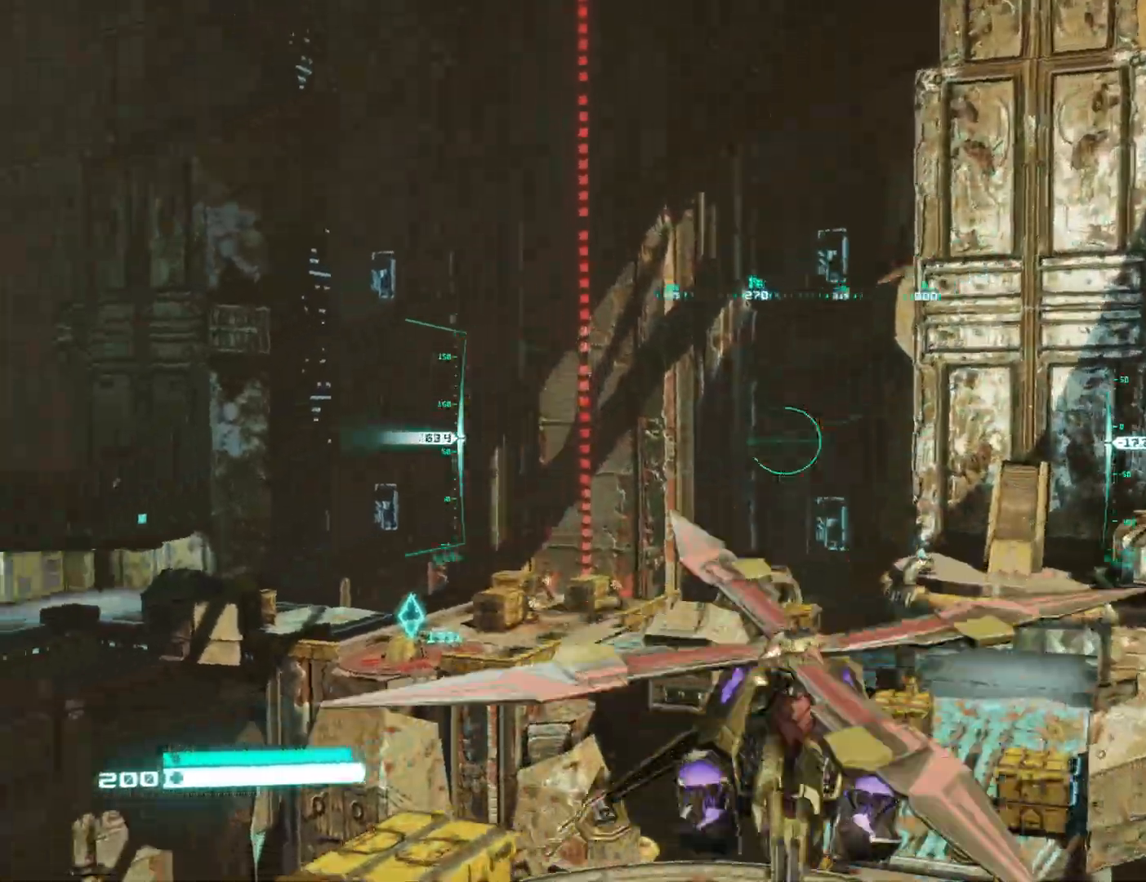
{"buttons": [], "left_stick": "down-right", "right_stick": "left", "events": [[350, "right_stick", "left"]]}
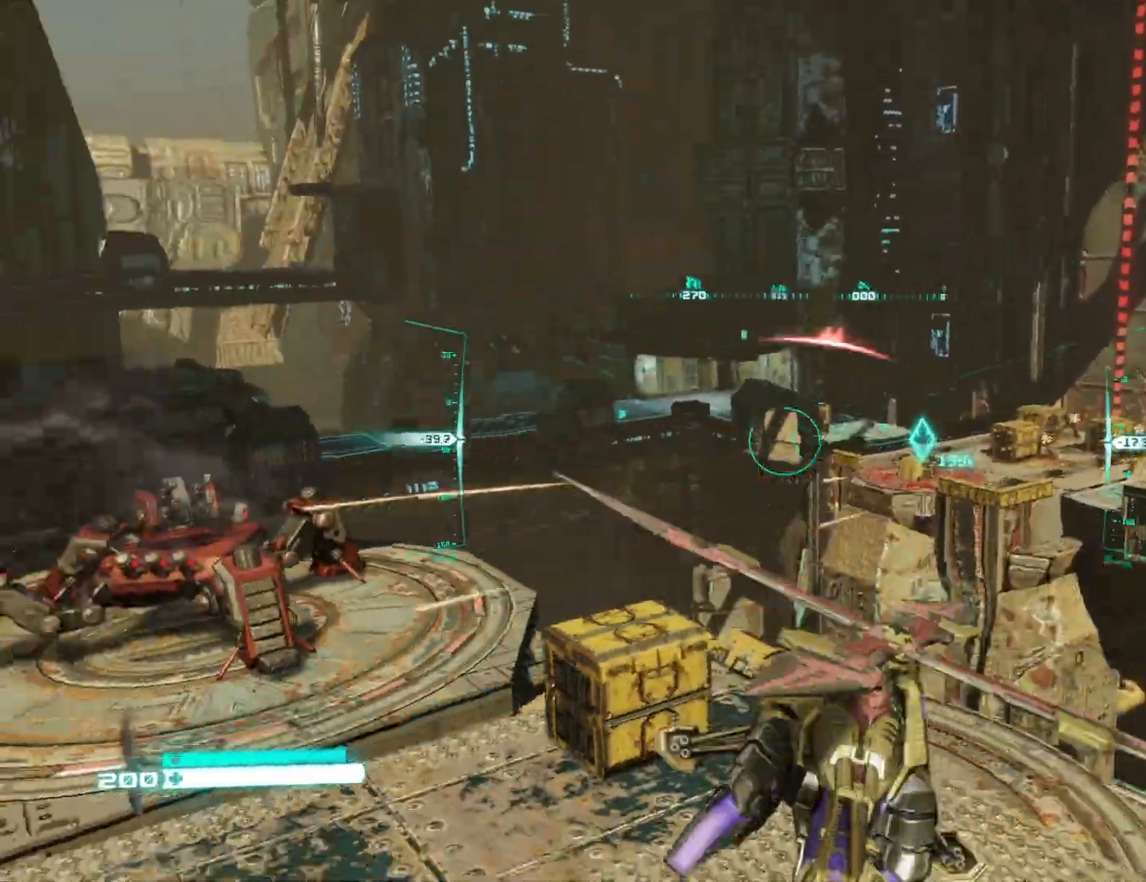
{"buttons": [], "left_stick": "down-right", "right_stick": "center", "events": [[400, "right_stick", "center"]]}
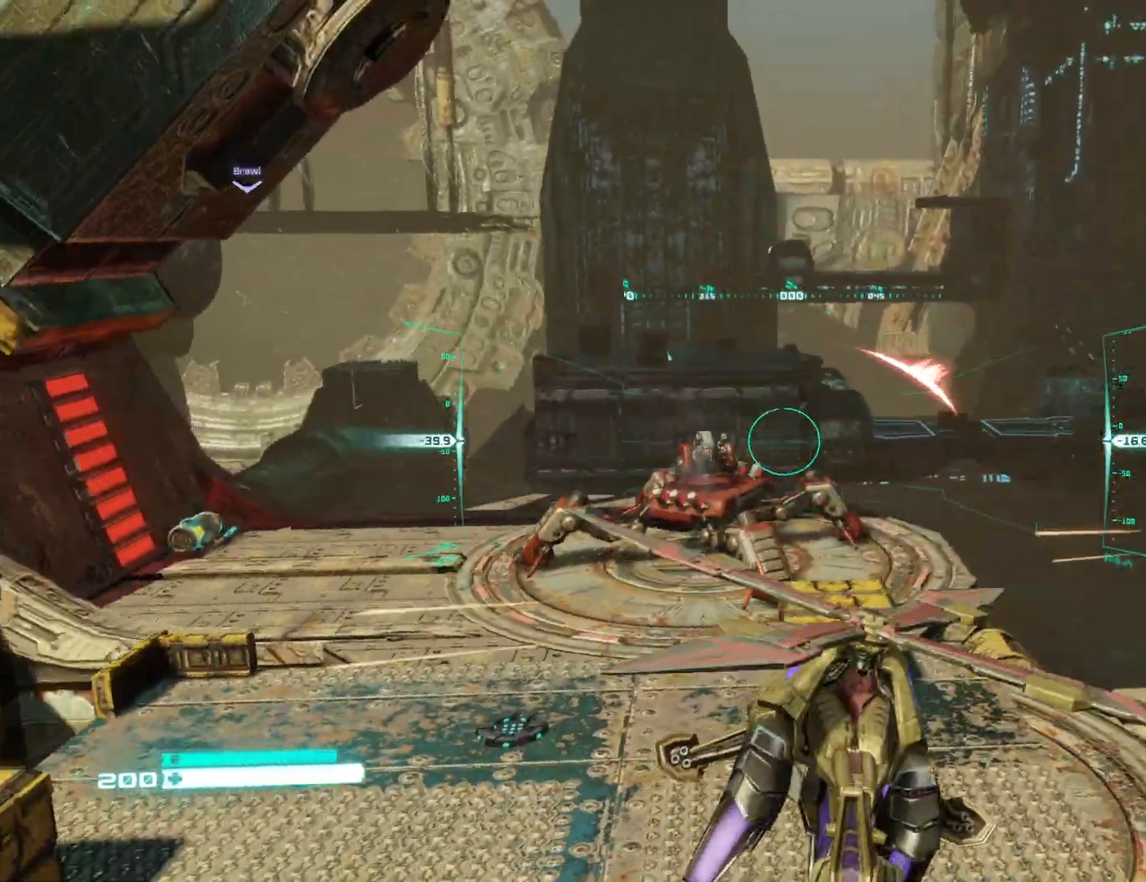
{"buttons": [], "left_stick": "down-right", "right_stick": "down", "events": [[17, "right_stick", "up-left"], [133, "right_stick", "center"], [250, "right_stick", "up-left"], [400, "R2", "down"], [467, "R2", "up"], [467, "right_stick", "down"]]}
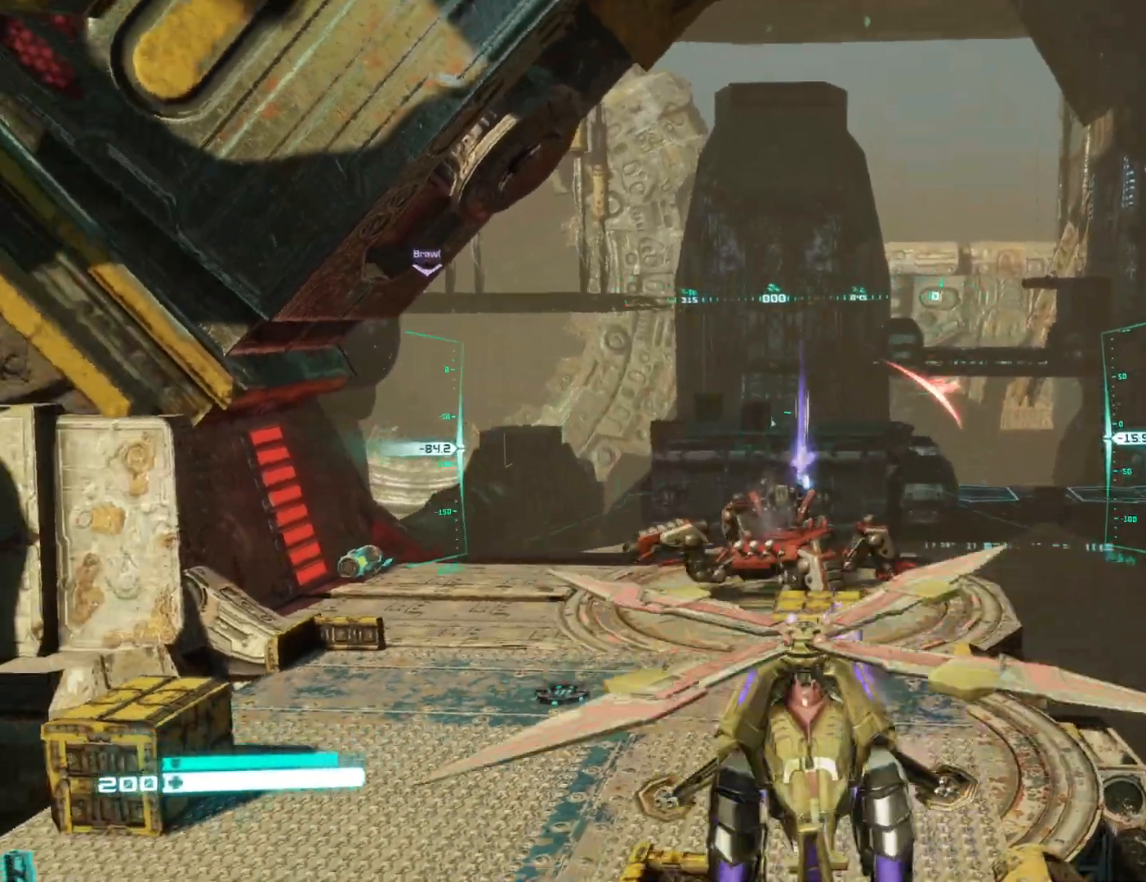
{"buttons": [], "left_stick": "right", "right_stick": "center", "events": [[17, "right_stick", "down-right"], [133, "left_stick", "right"], [133, "right_stick", "right"], [233, "right_stick", "center"]]}
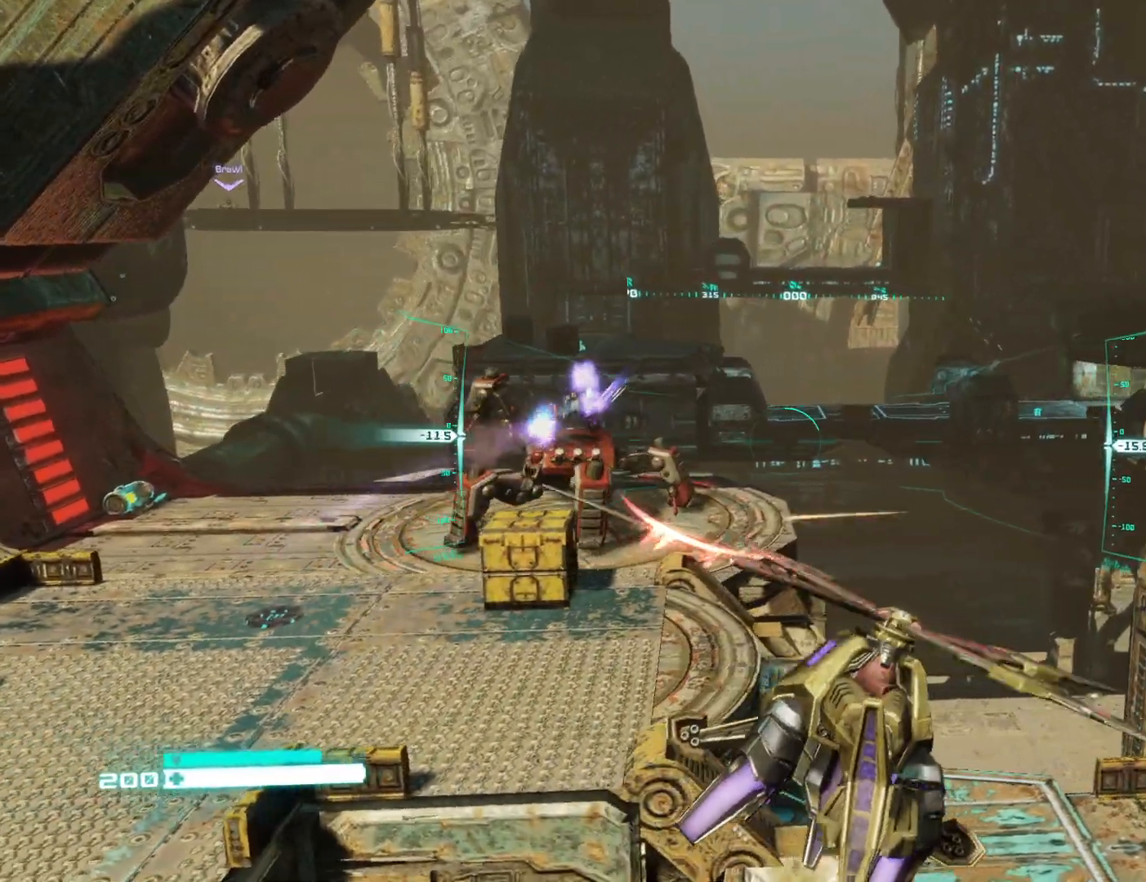
{"buttons": [], "left_stick": "right", "right_stick": "center", "events": [[350, "X", "down"], [450, "X", "up"]]}
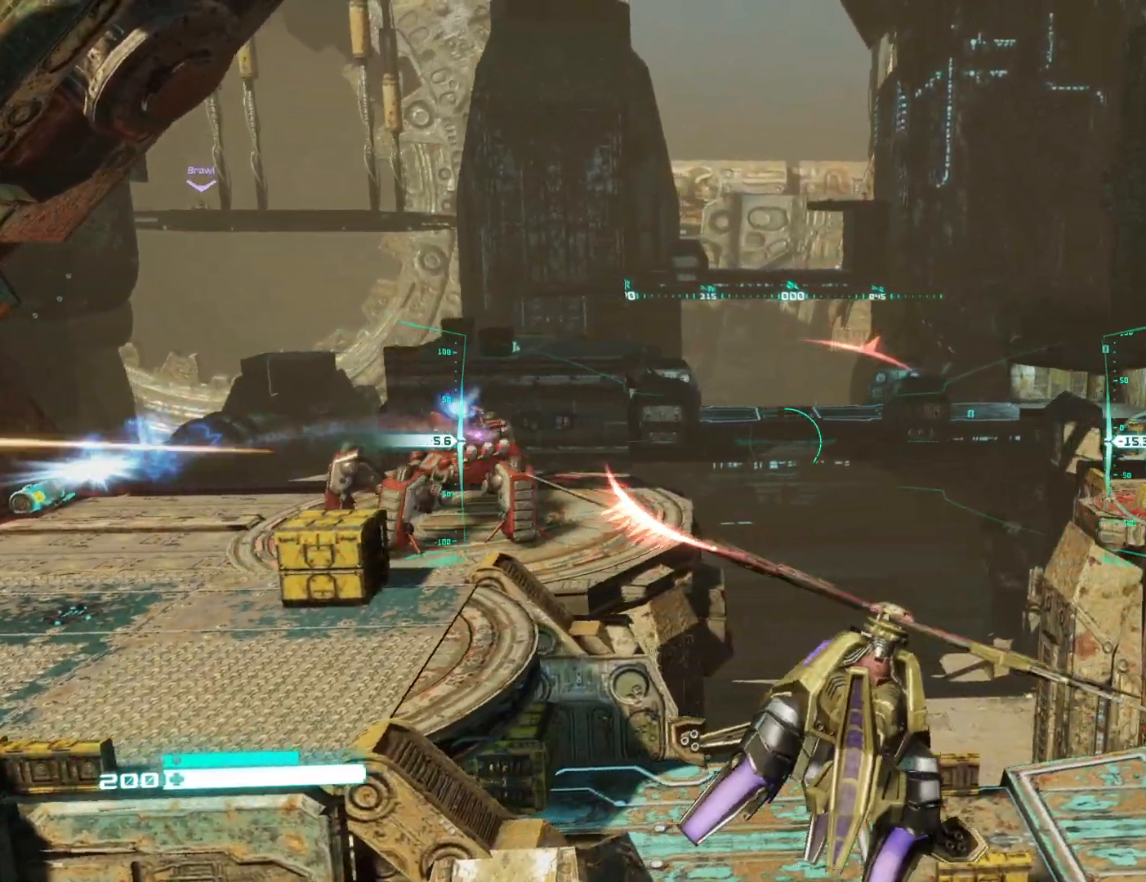
{"buttons": [], "left_stick": "right", "right_stick": "center", "events": [[17, "X", "down"], [100, "X", "up"], [167, "X", "down"], [267, "X", "up"], [350, "X", "down"], [450, "X", "up"]]}
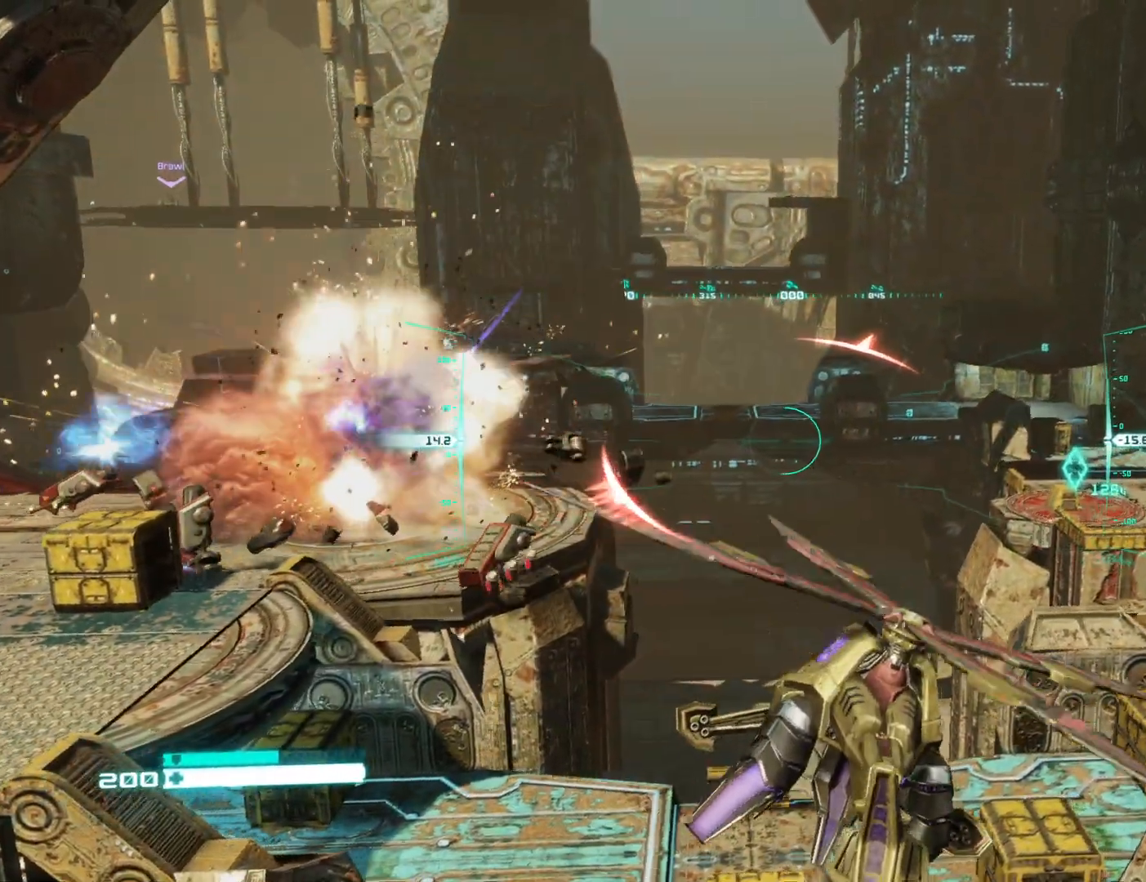
{"buttons": [], "left_stick": "right", "right_stick": "center", "events": [[50, "X", "down"], [150, "X", "up"], [300, "right_stick", "down-right"], [400, "right_stick", "right"], [500, "right_stick", "center"]]}
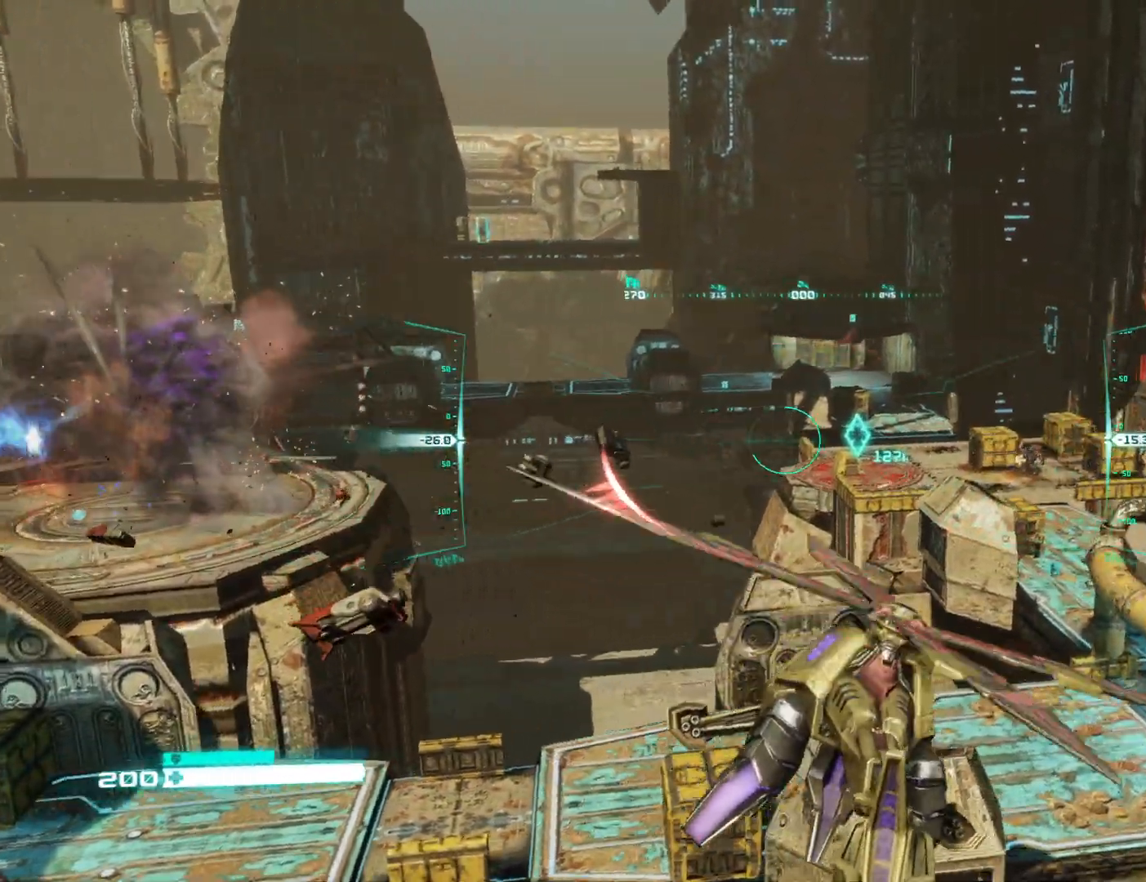
{"buttons": [], "left_stick": "up-left", "right_stick": "down", "events": [[383, "left_stick", "up"], [400, "right_stick", "down"], [483, "left_stick", "up-left"]]}
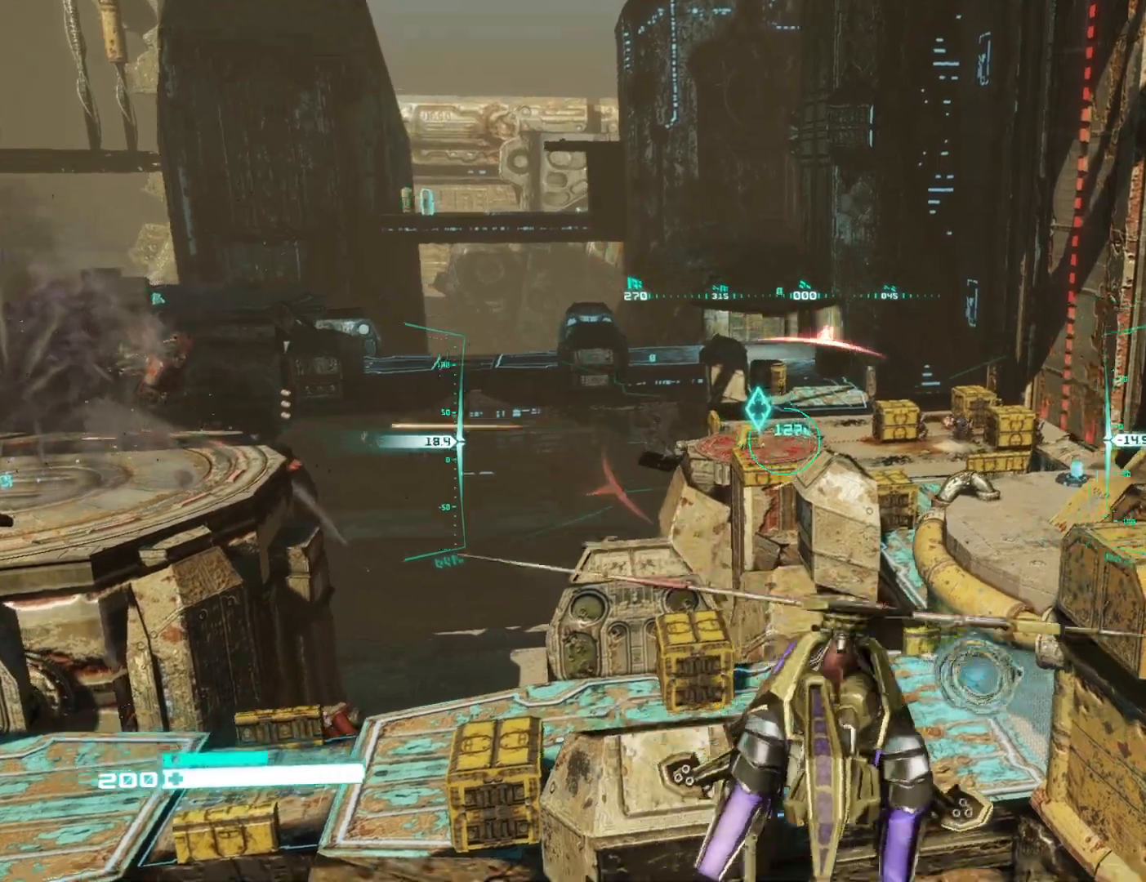
{"buttons": [], "left_stick": "left", "right_stick": "center", "events": [[67, "right_stick", "right"], [83, "left_stick", "left"], [167, "right_stick", "up"], [350, "right_stick", "center"]]}